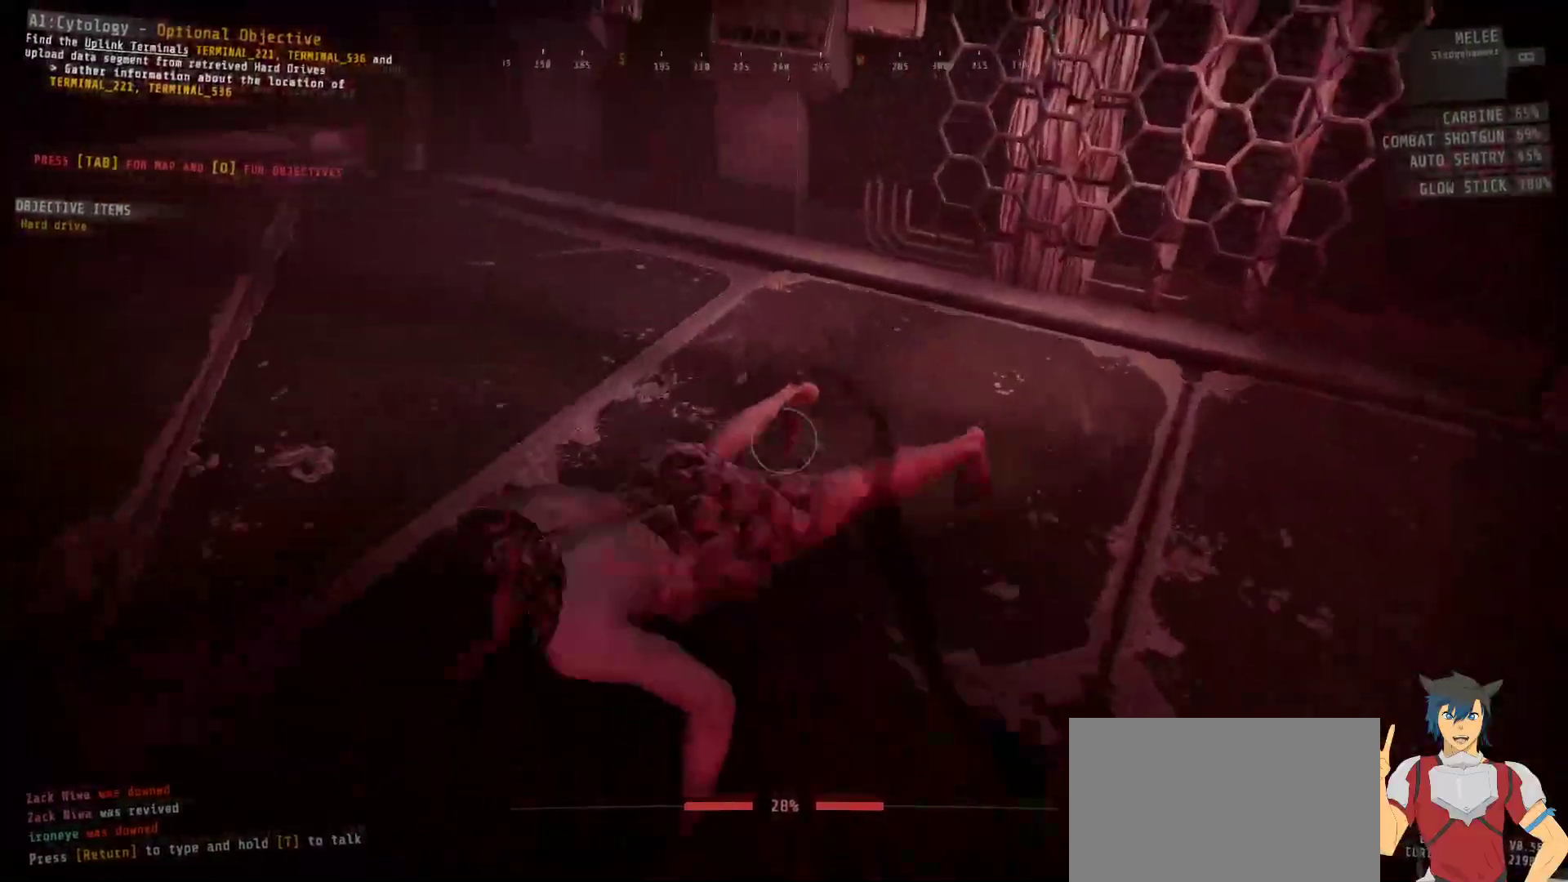
Gameplay with keyboard and mouse; each line is a JSON object with the keys and mouse buttons held at the frame after it. "events" lists presses ("down") and releases ("up") of "a", "c", "ctrl", "d", "e", "f", "q", "r", "s", "shift", "space", "tab", "w", "x", "z", "mouse_left", "mouse_wheel", "mouse_right", "mouse_mb4" and "mouse_mb5" between this image and that frame as [ms after this image, input, new state], when the widget could be followed in between. "mouse_left", "mouse_wheel", "mouse_right", "mouse_mb4", "mouse_mb5" = the "left", "wheel", "right", "mb4", "mb5" buttons of the "mouse" list. No other keys are recorded. "wheel" means that the mouse wheel is clicked or scrolled. Mouse movement is not recorded.
{"keys": [], "mouse": [], "events": [[167, "mouse_left", "down"], [200, "w", "up"], [283, "mouse_left", "up"]]}
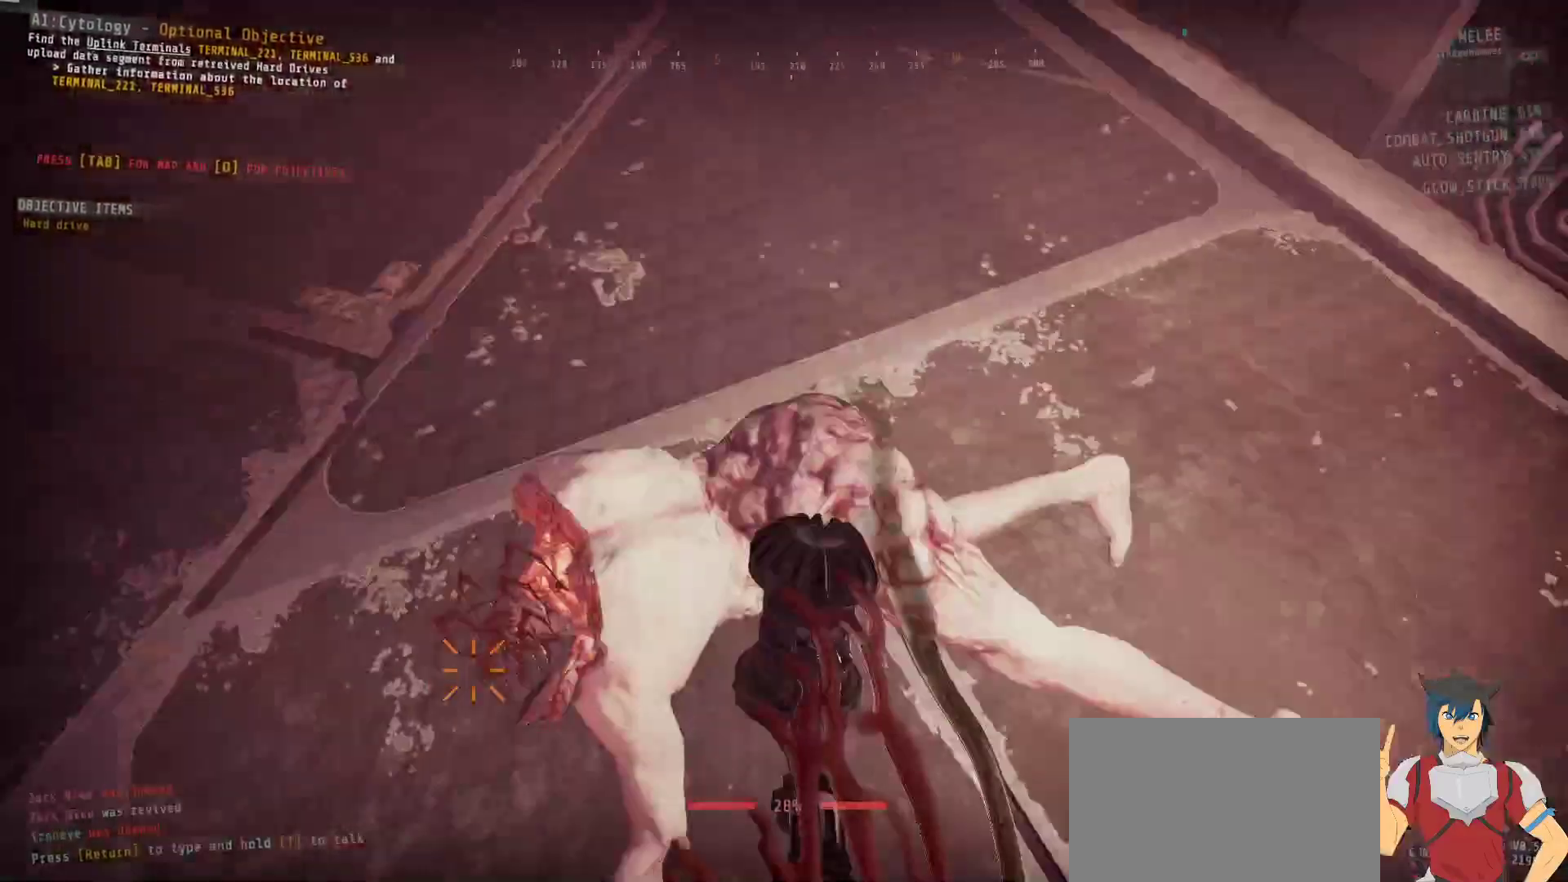
{"keys": ["d"], "mouse": [], "events": [[100, "d", "down"]]}
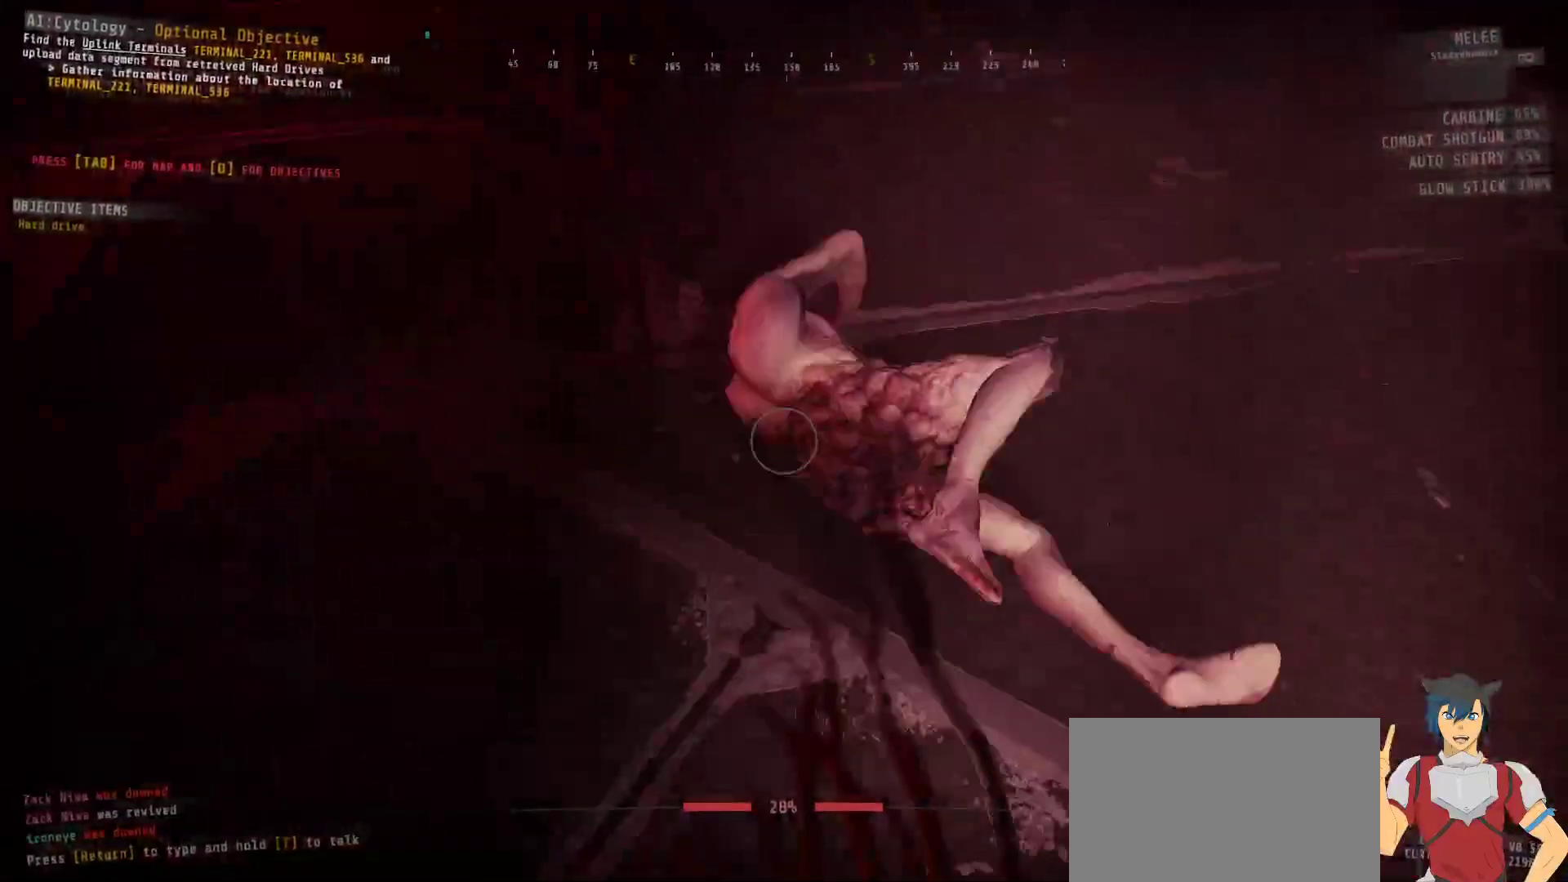
{"keys": ["d"], "mouse": [], "events": []}
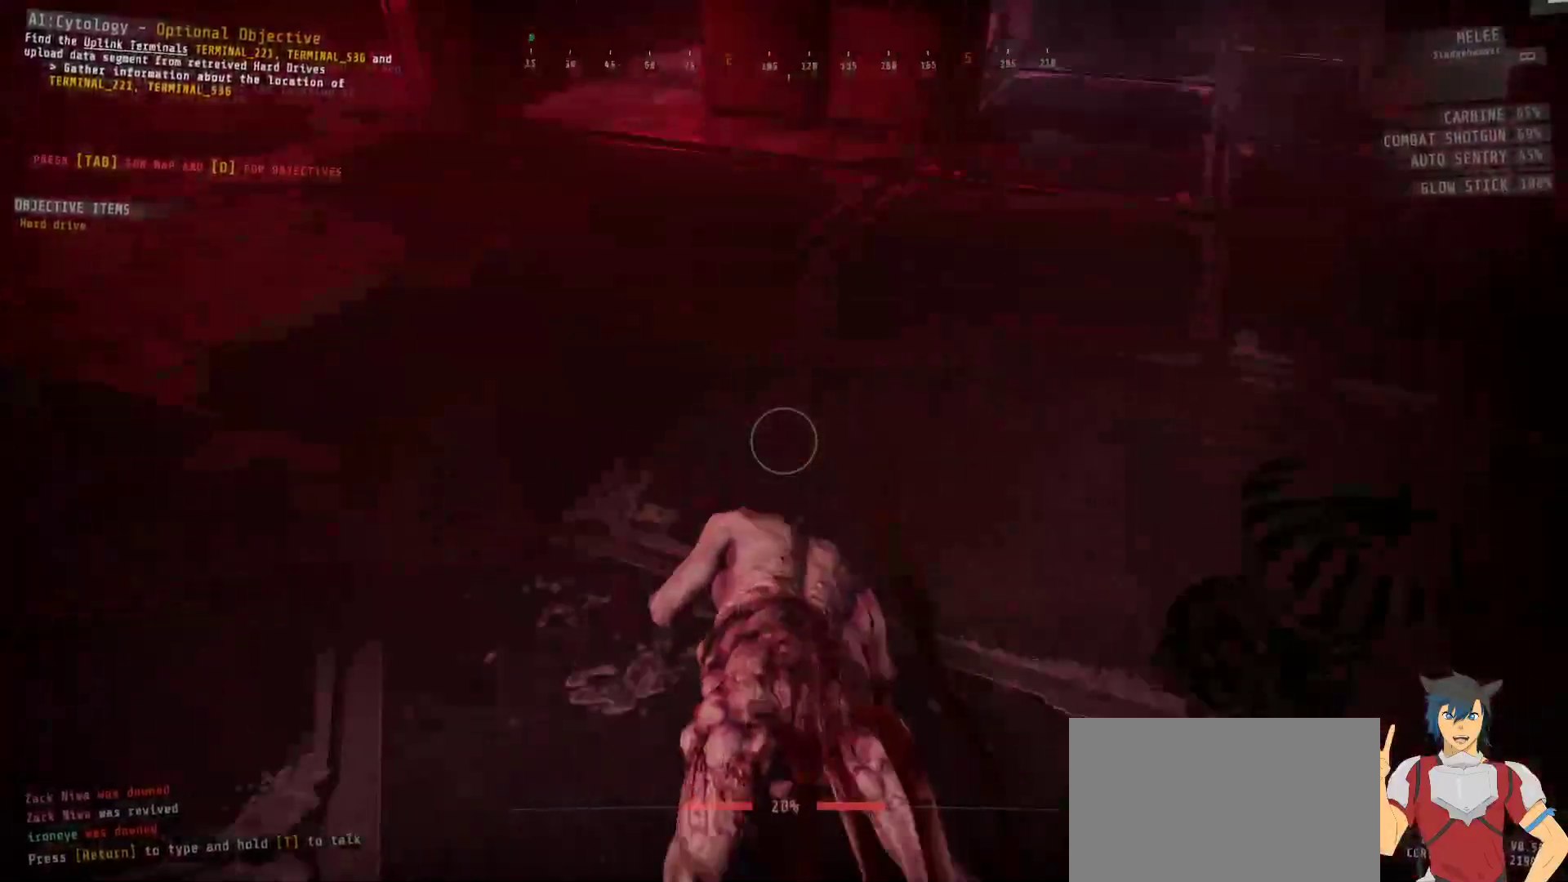
{"keys": ["d"], "mouse": [], "events": []}
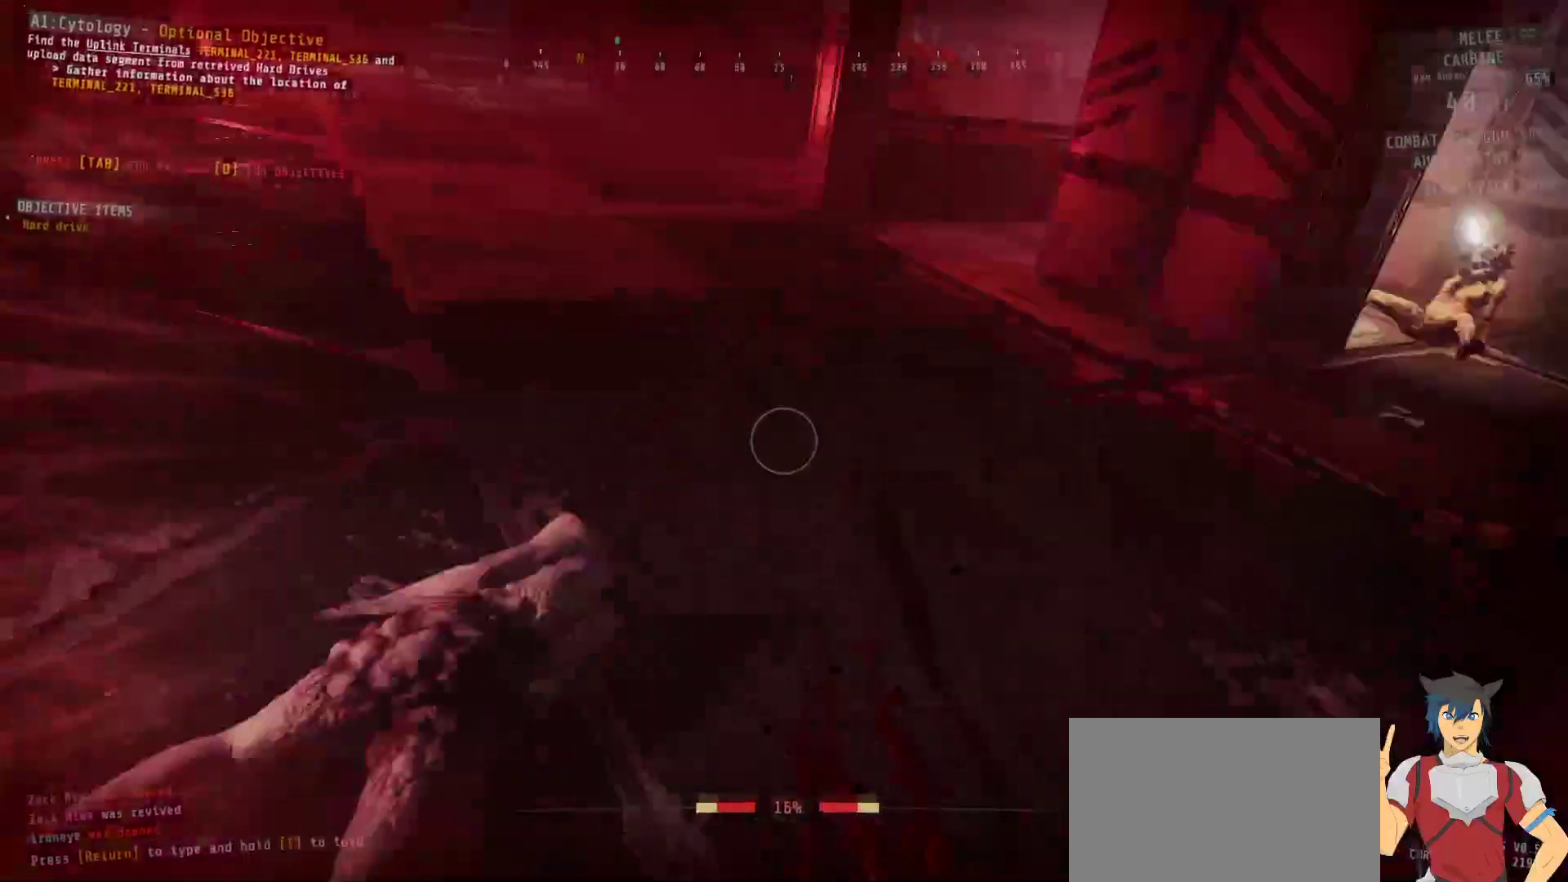
{"keys": ["d", "s"], "mouse": [], "events": [[500, "s", "down"]]}
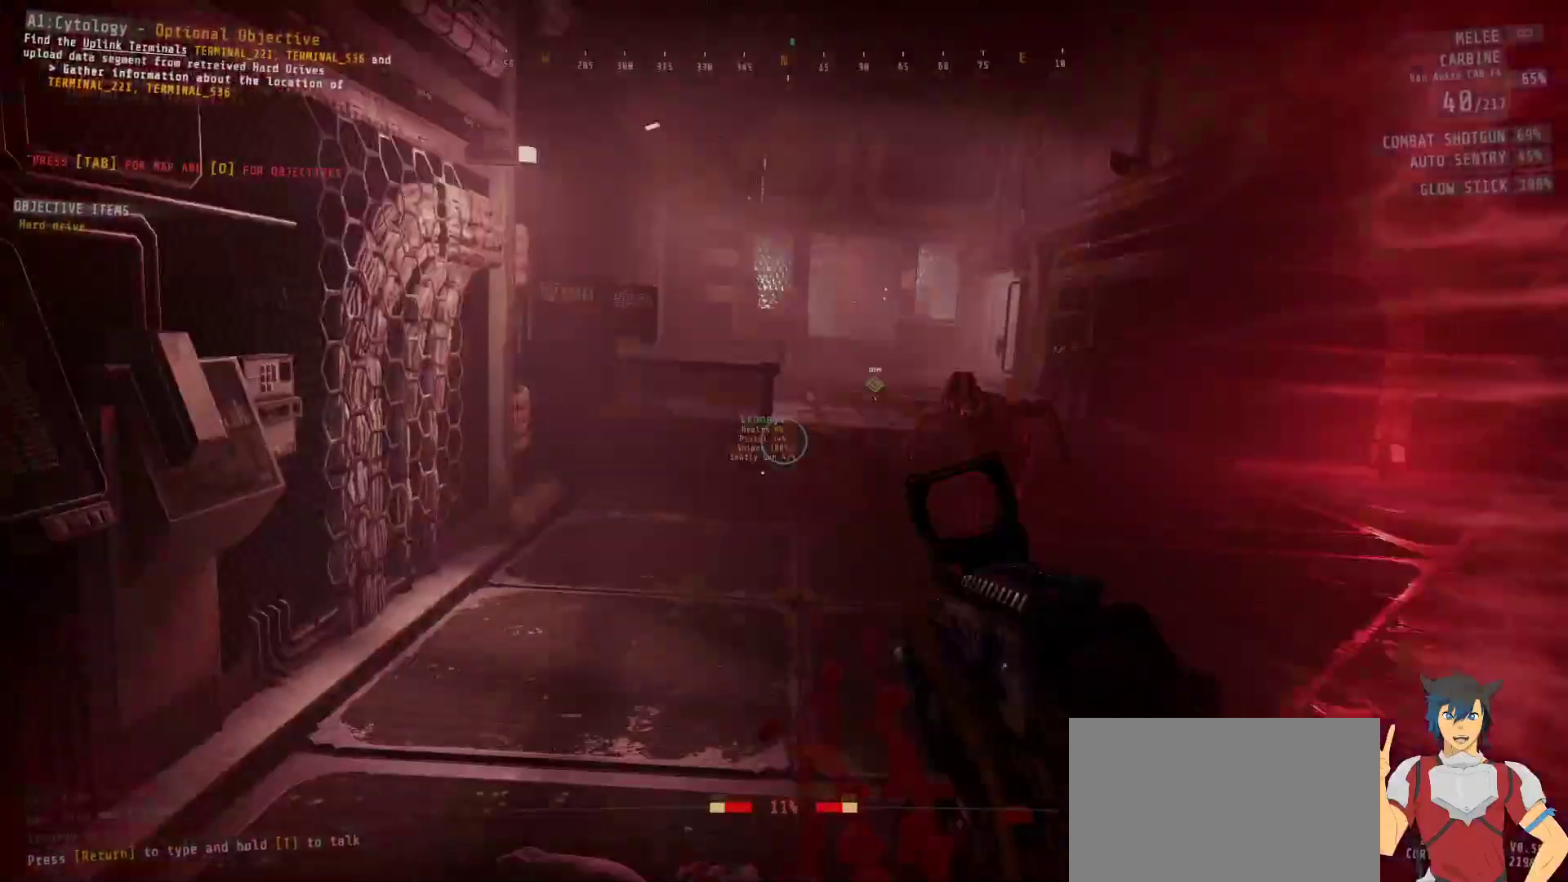
{"keys": ["a", "w"], "mouse": ["left"], "events": [[117, "s", "up"], [200, "d", "up"], [367, "a", "down"], [383, "mouse_left", "down"], [400, "w", "down"]]}
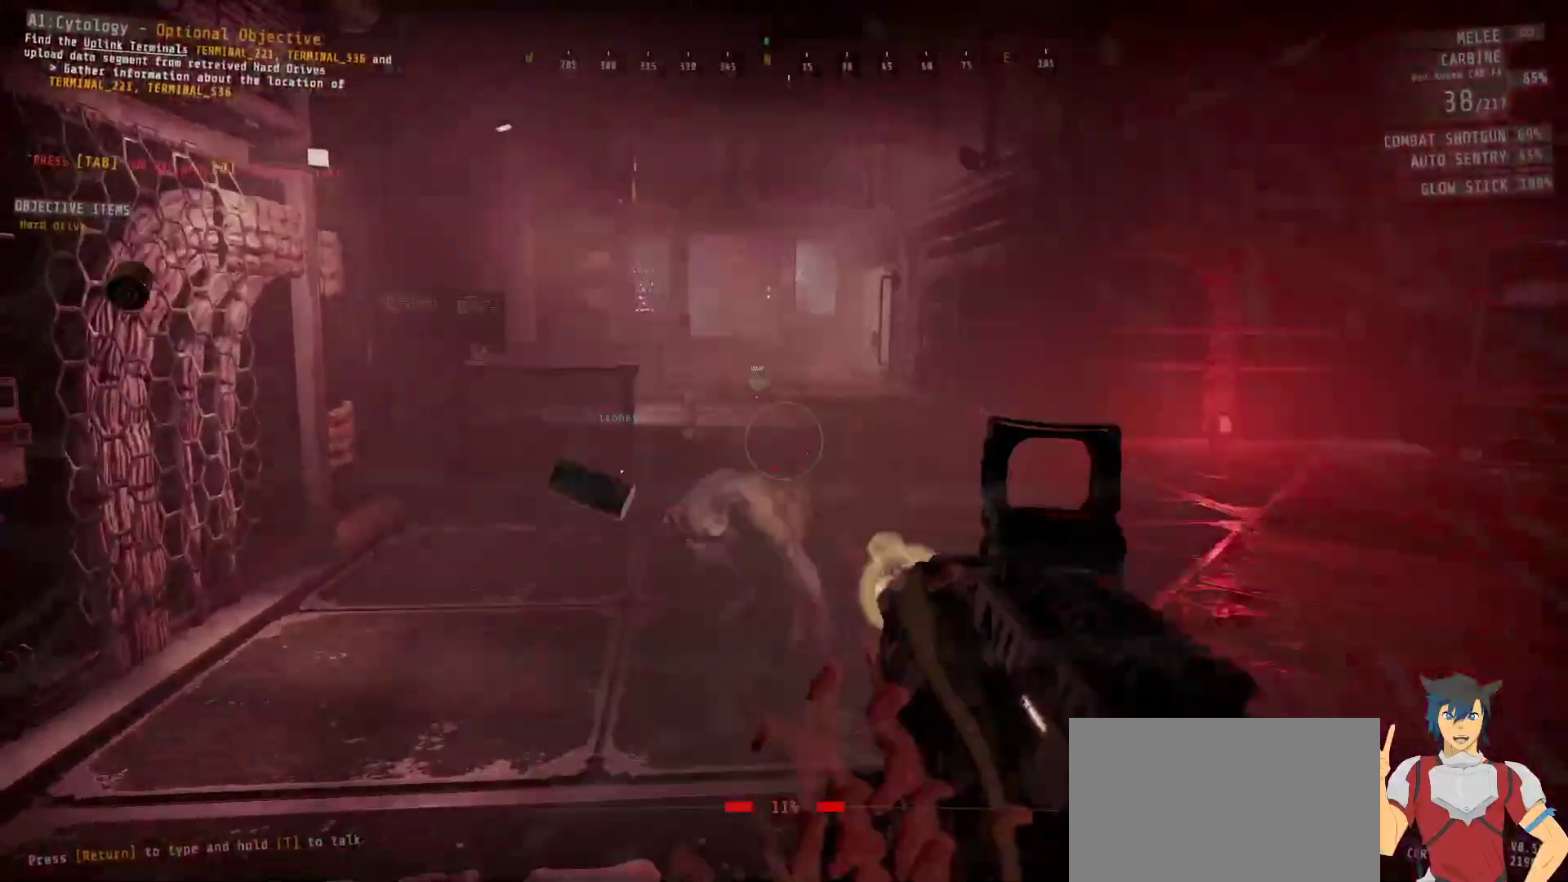
{"keys": ["a", "w"], "mouse": [], "events": [[67, "mouse_left", "up"]]}
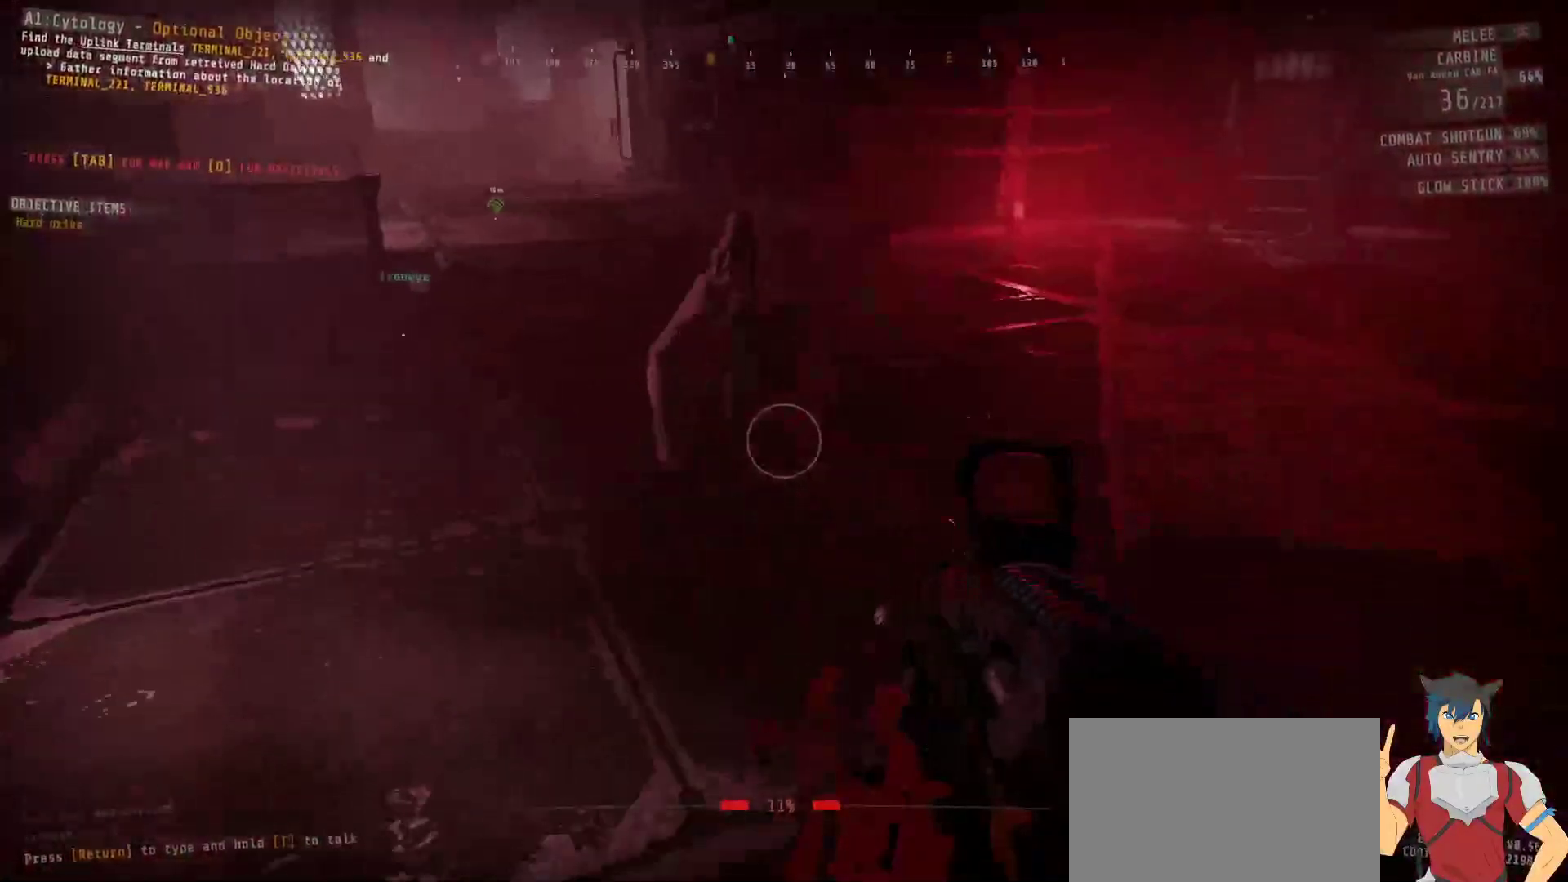
{"keys": ["a"], "mouse": [], "events": [[83, "mouse_left", "down"], [233, "mouse_left", "up"], [467, "w", "up"]]}
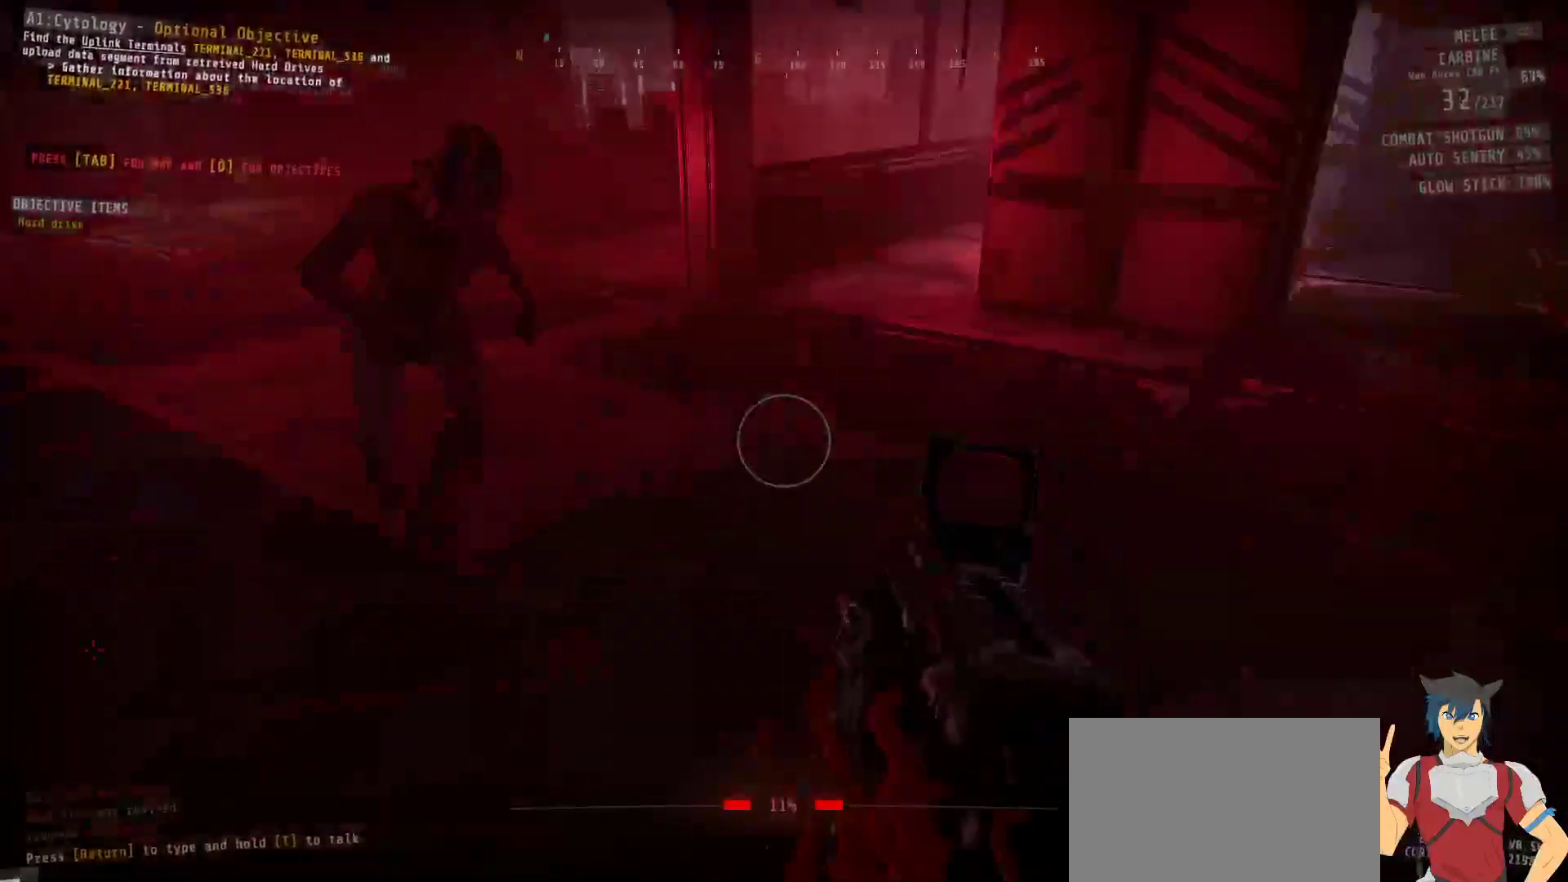
{"keys": ["a", "s"], "mouse": [], "events": [[233, "s", "down"]]}
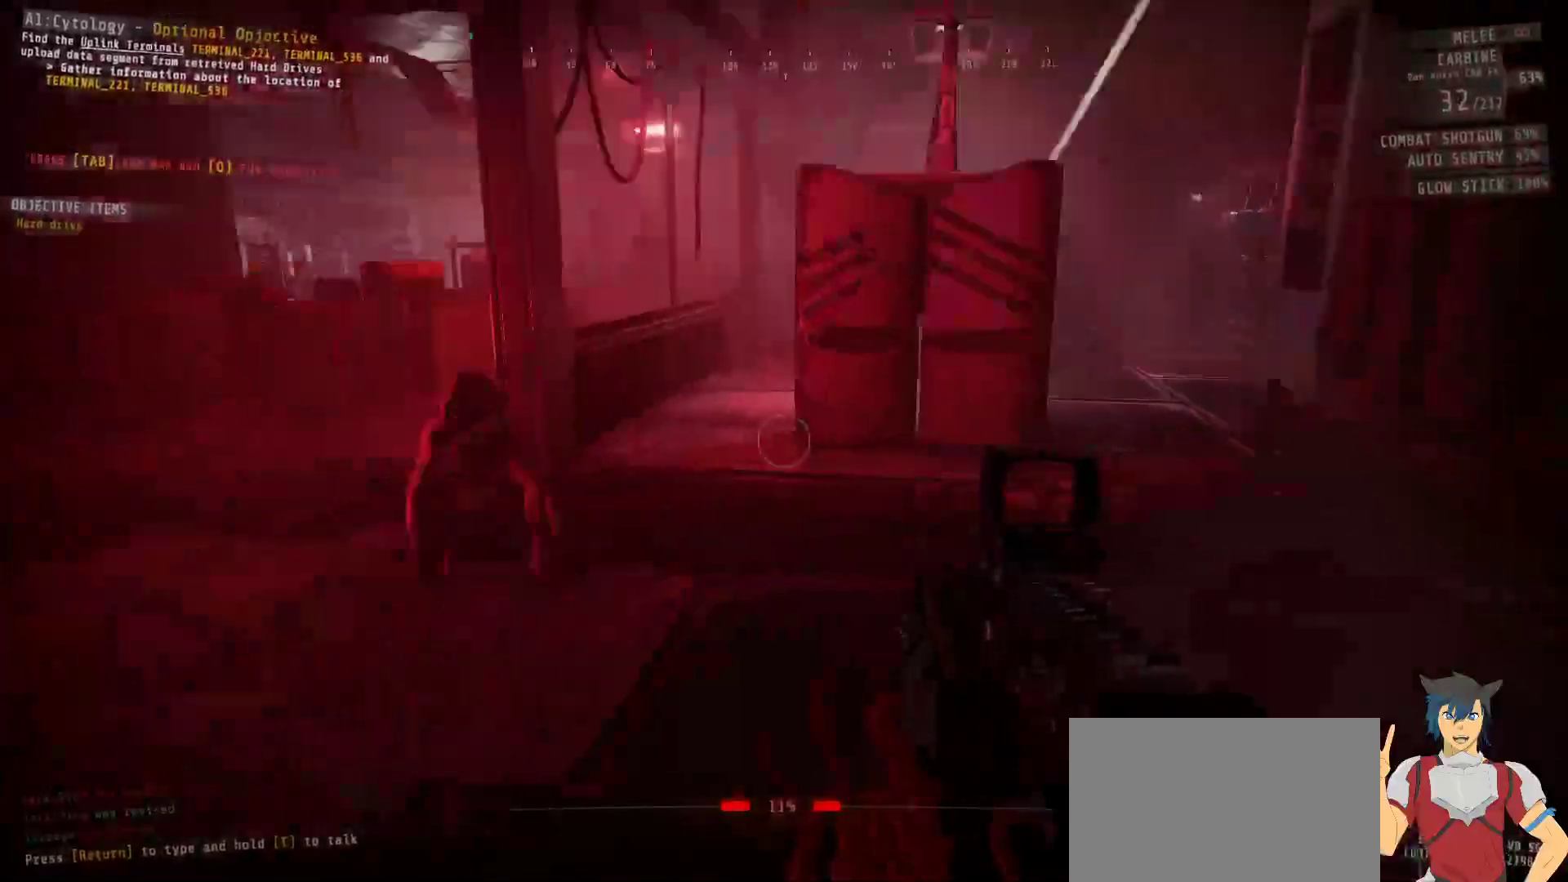
{"keys": ["a", "s"], "mouse": [], "events": []}
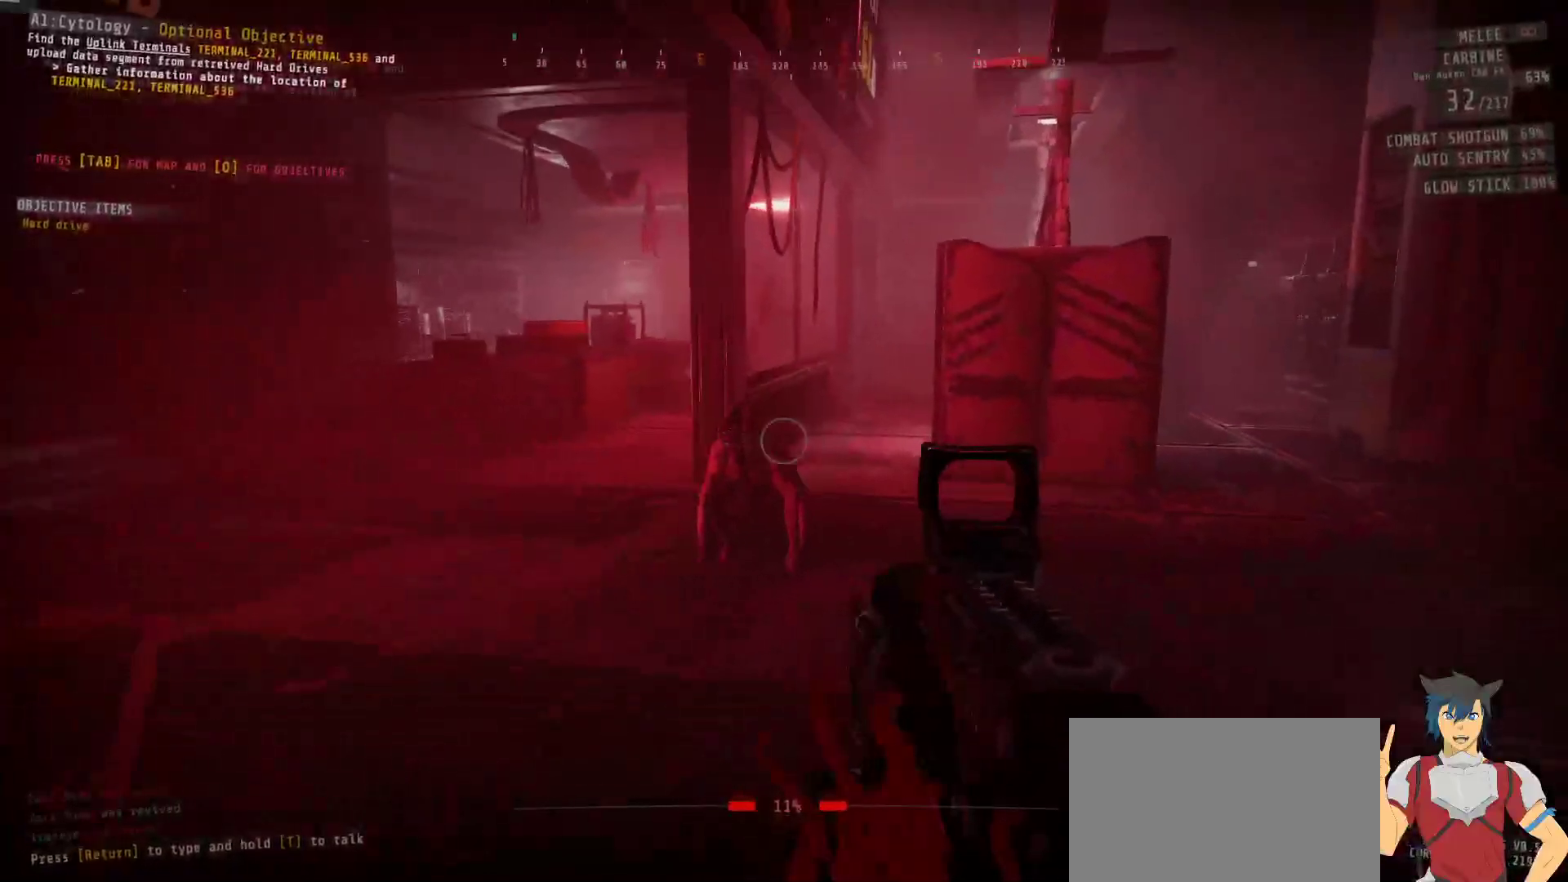
{"keys": ["a", "s"], "mouse": [], "events": [[67, "mouse_left", "down"], [133, "mouse_left", "up"]]}
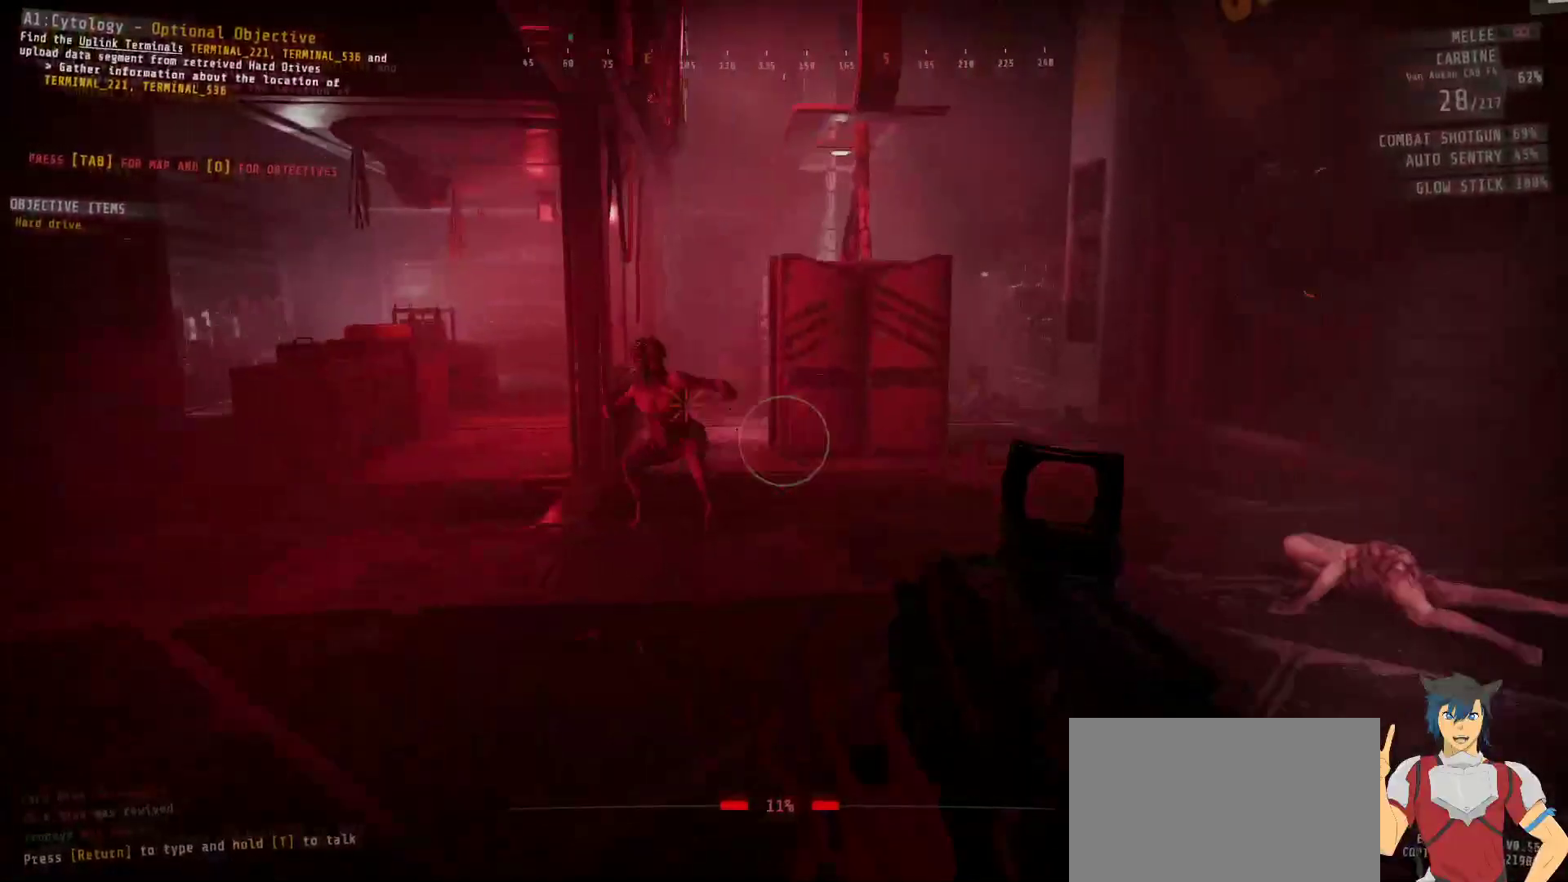
{"keys": ["a", "s"], "mouse": ["left"], "events": [[483, "mouse_left", "down"]]}
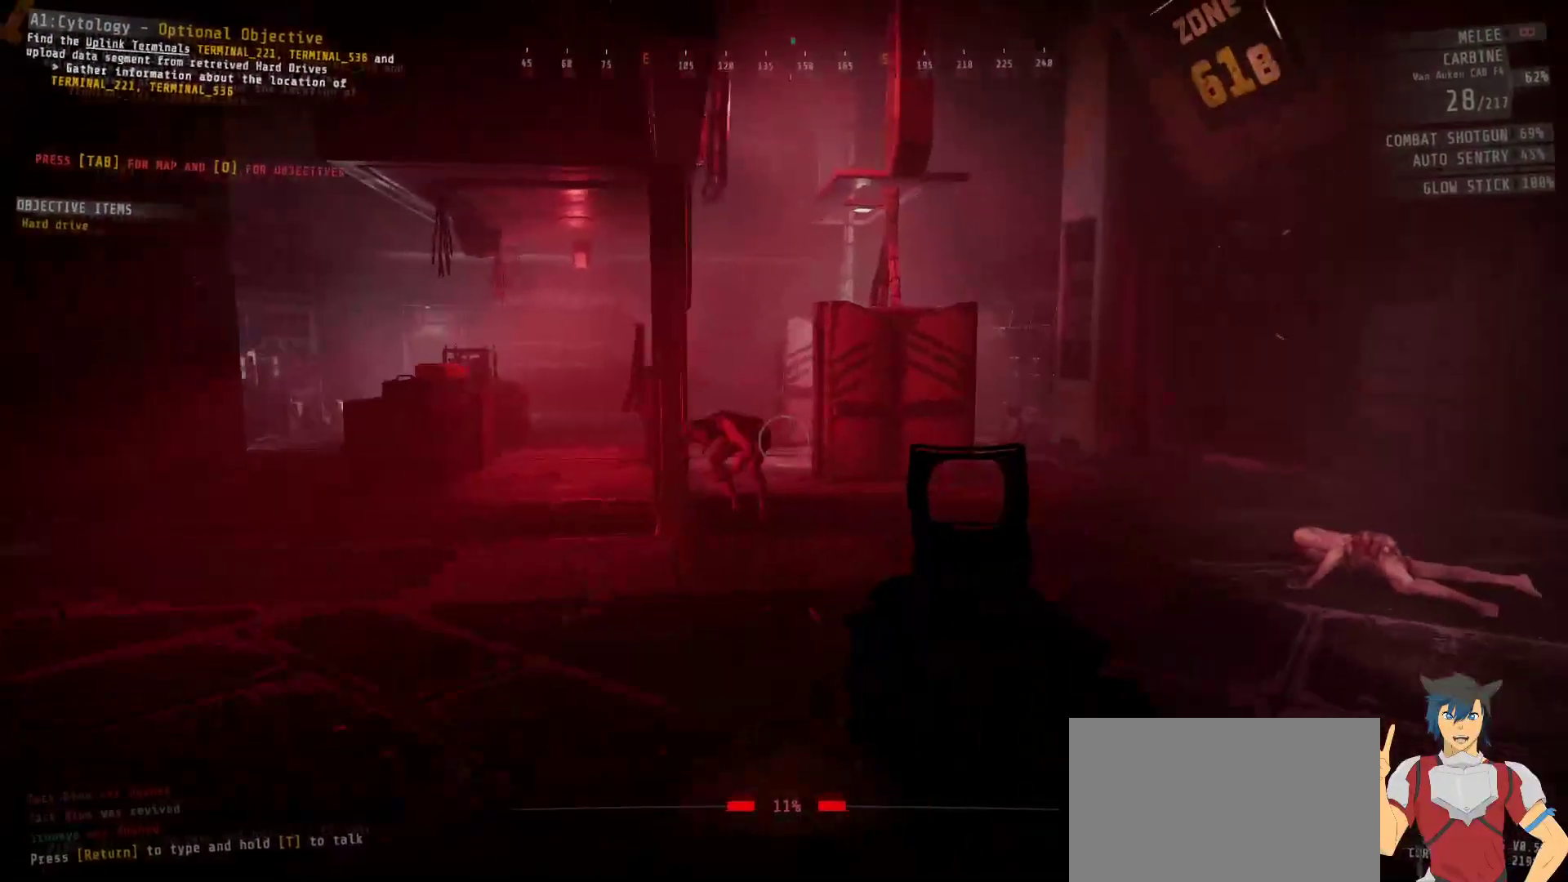
{"keys": ["a", "s"], "mouse": [], "events": [[50, "mouse_left", "up"]]}
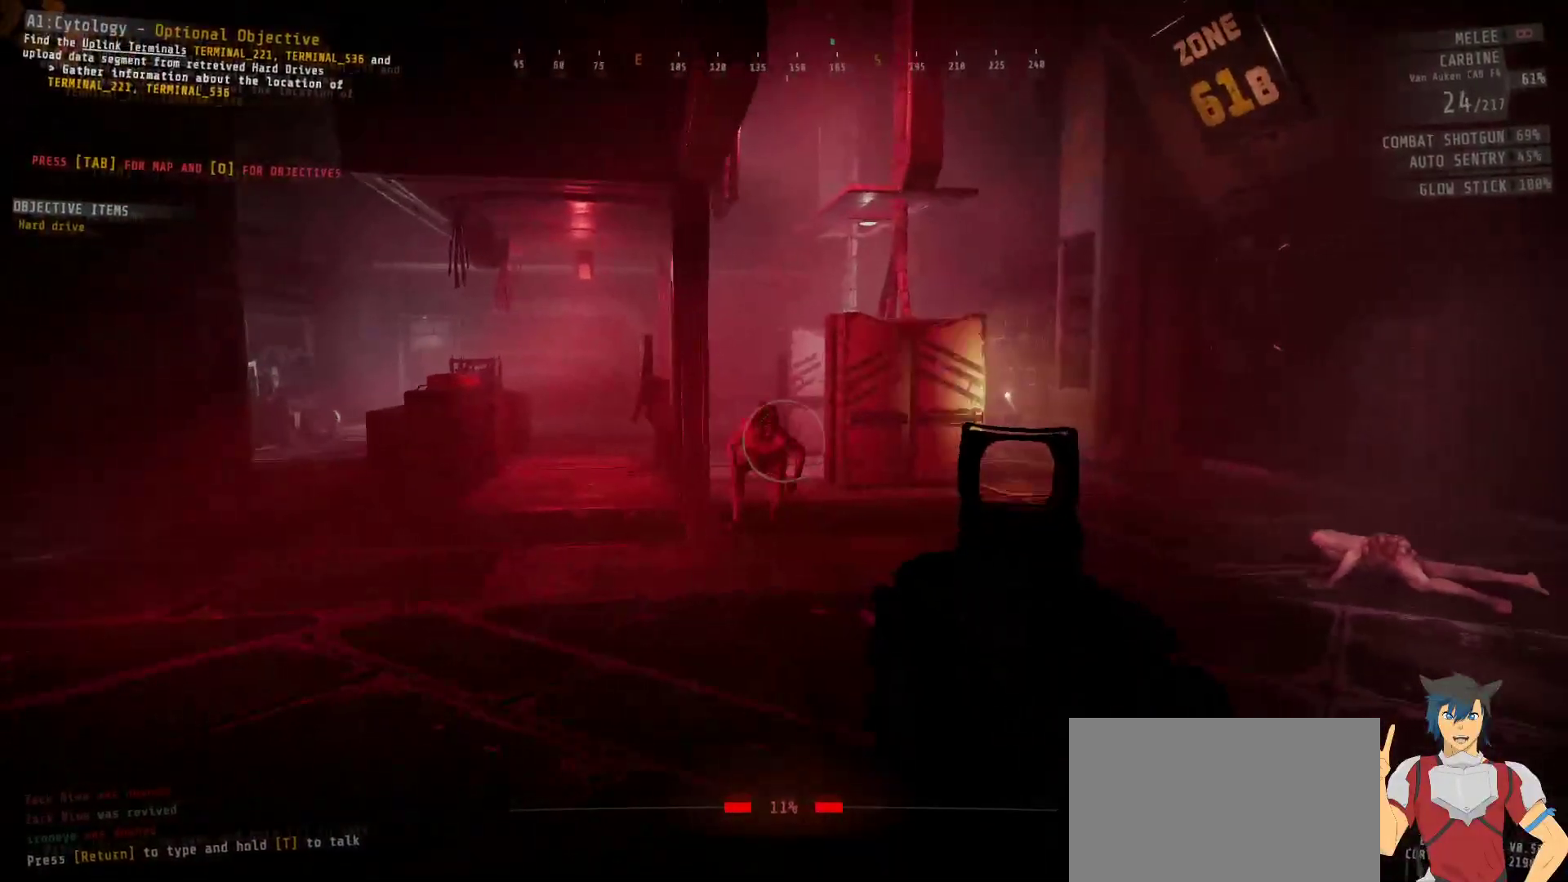
{"keys": ["a"], "mouse": [], "events": [[33, "mouse_left", "down"], [67, "s", "up"], [117, "mouse_left", "up"]]}
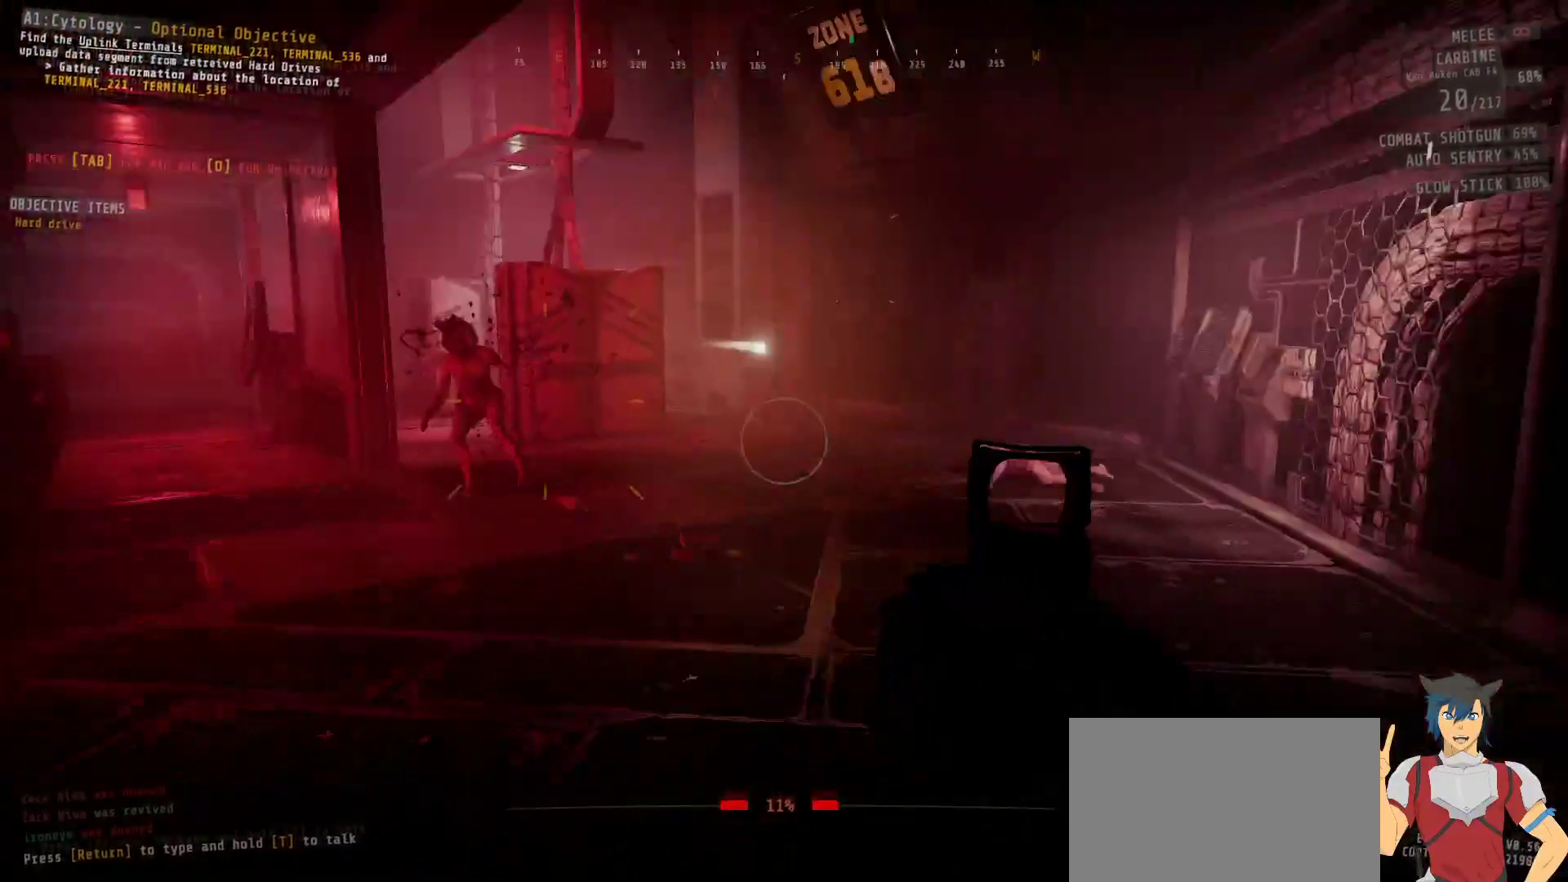
{"keys": ["a", "s"], "mouse": [], "events": [[150, "s", "down"]]}
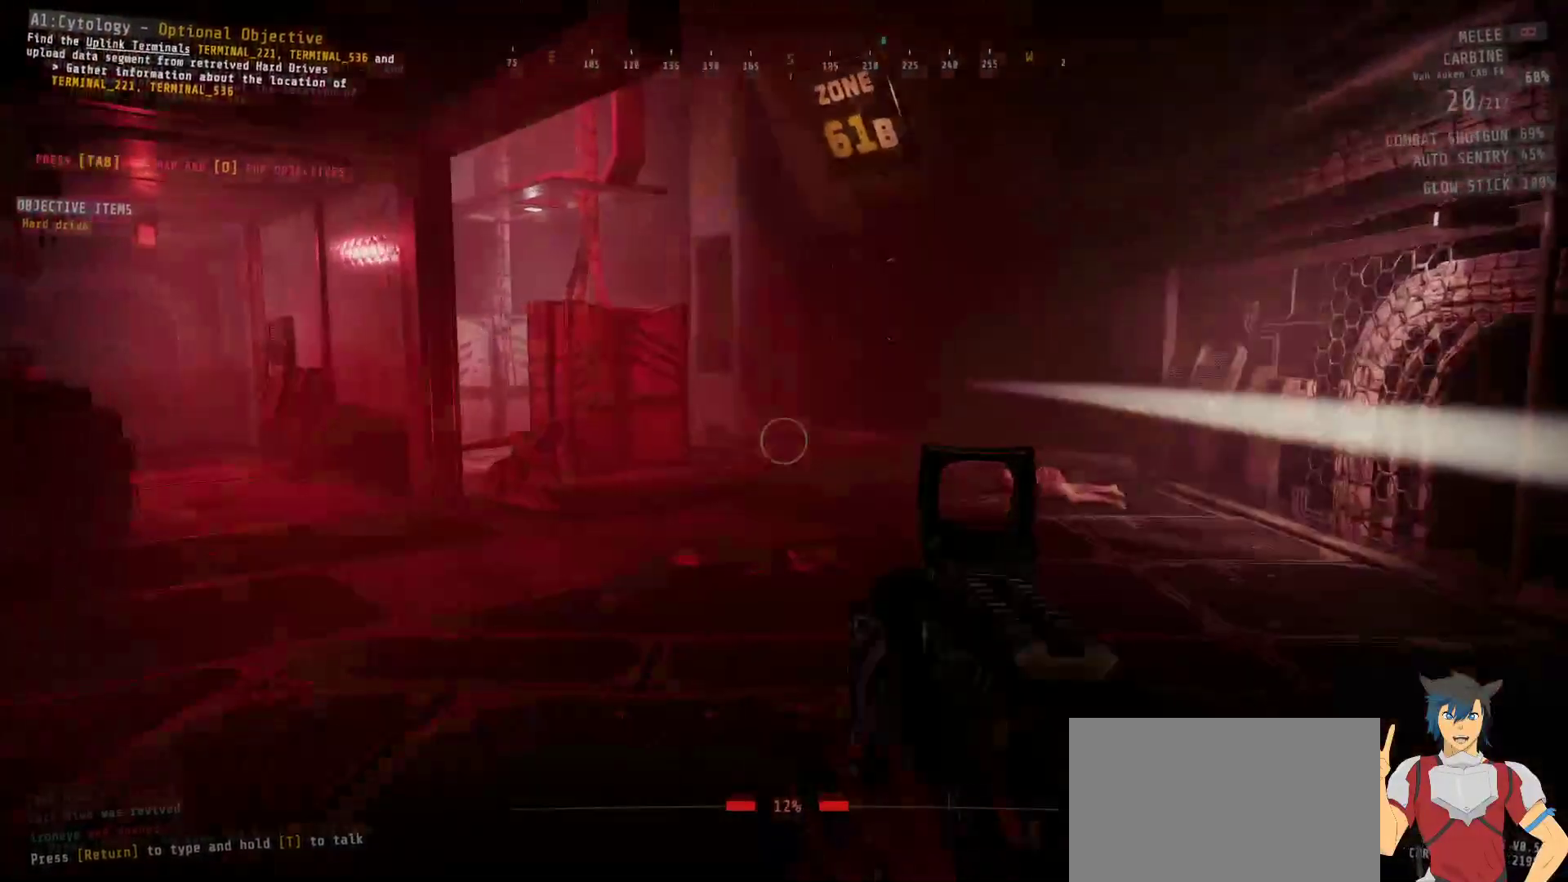
{"keys": ["a", "s"], "mouse": [], "events": [[267, "a", "up"], [450, "a", "down"]]}
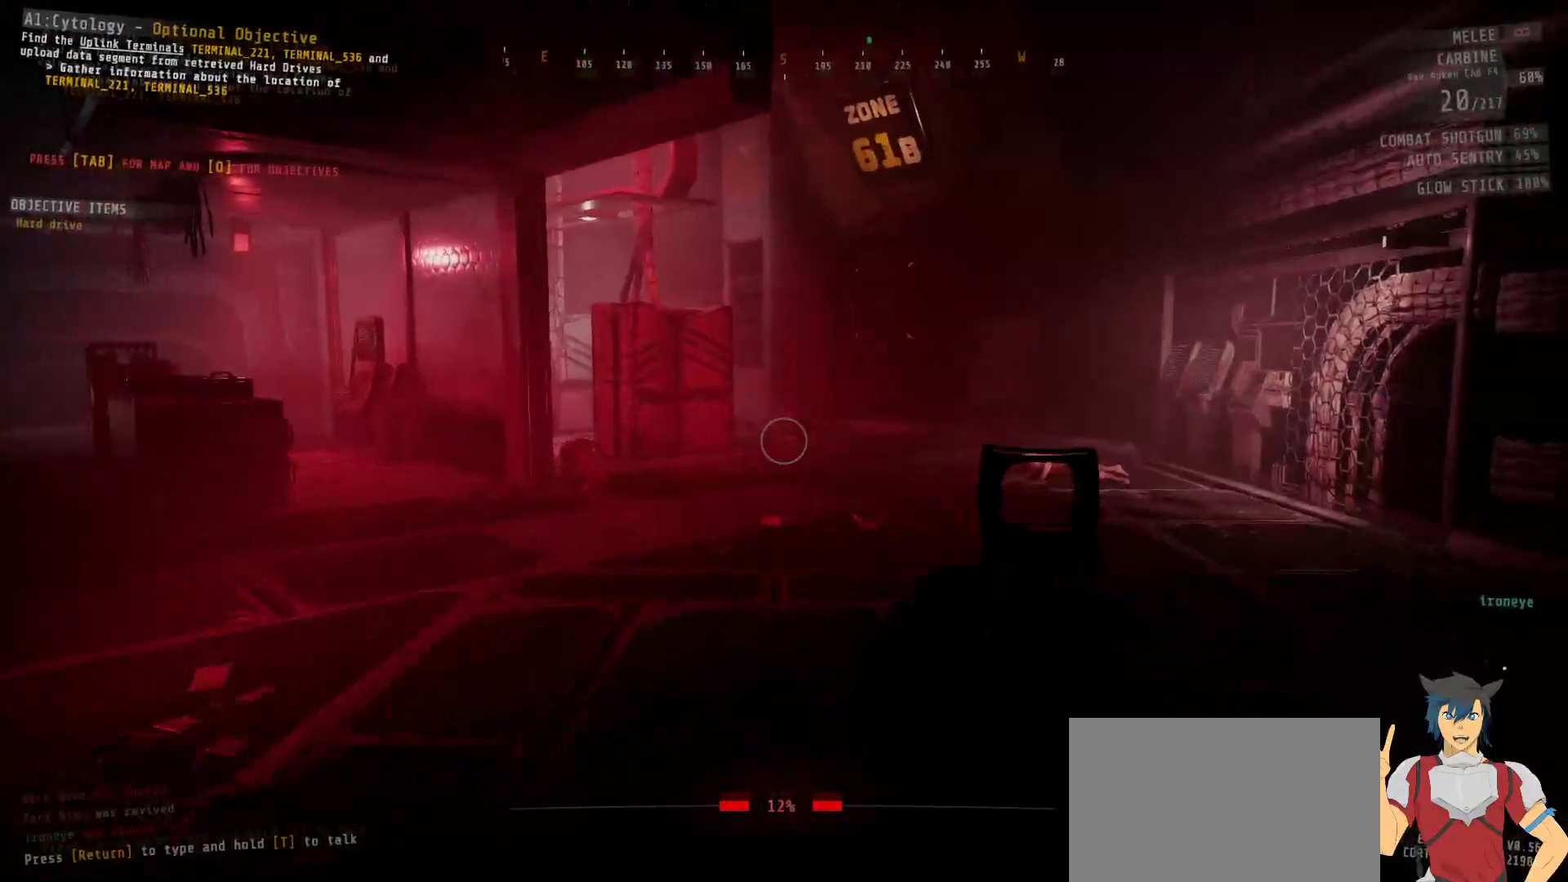
{"keys": ["d"], "mouse": [], "events": [[267, "a", "up"], [467, "s", "up"], [483, "d", "down"]]}
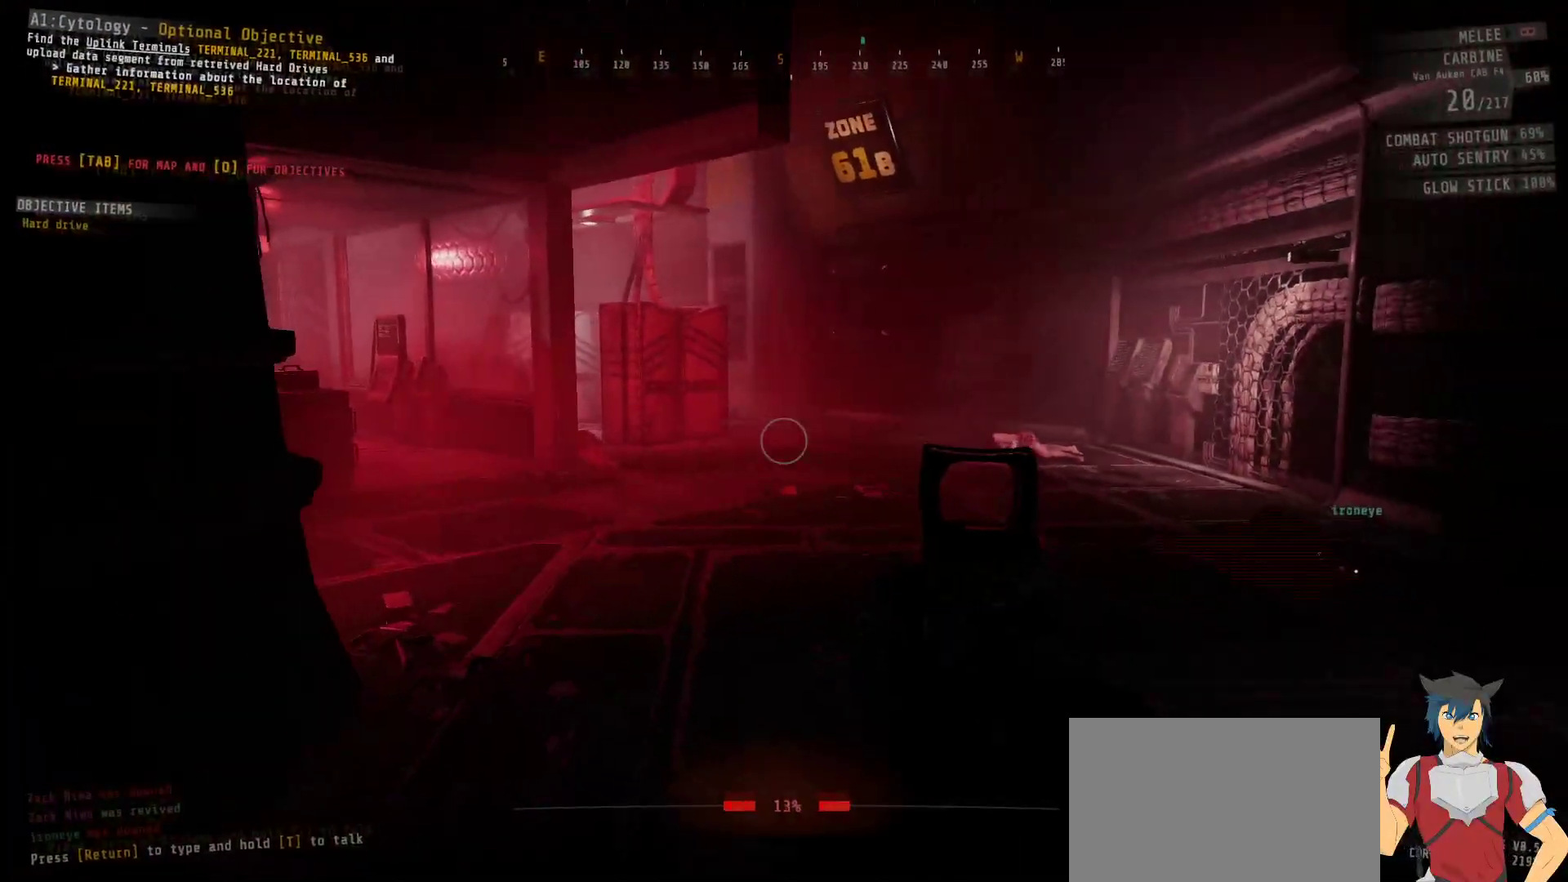
{"keys": ["d"], "mouse": [], "events": [[83, "s", "down"], [150, "d", "up"], [233, "d", "down"], [400, "s", "up"]]}
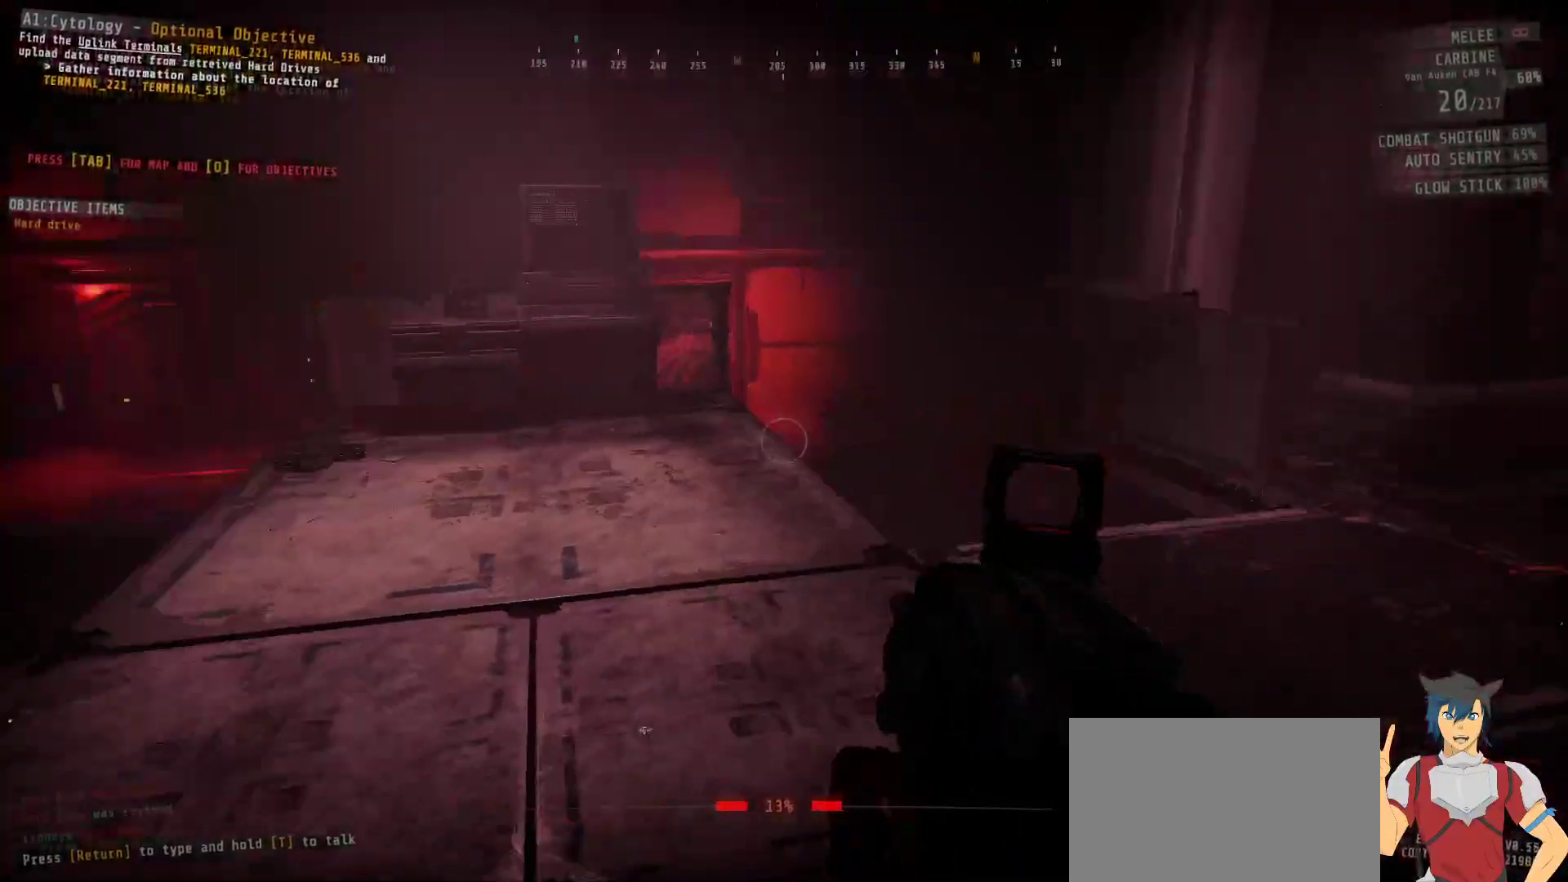
{"keys": ["d", "w"], "mouse": [], "events": [[67, "w", "down"], [233, "d", "up"], [333, "d", "down"]]}
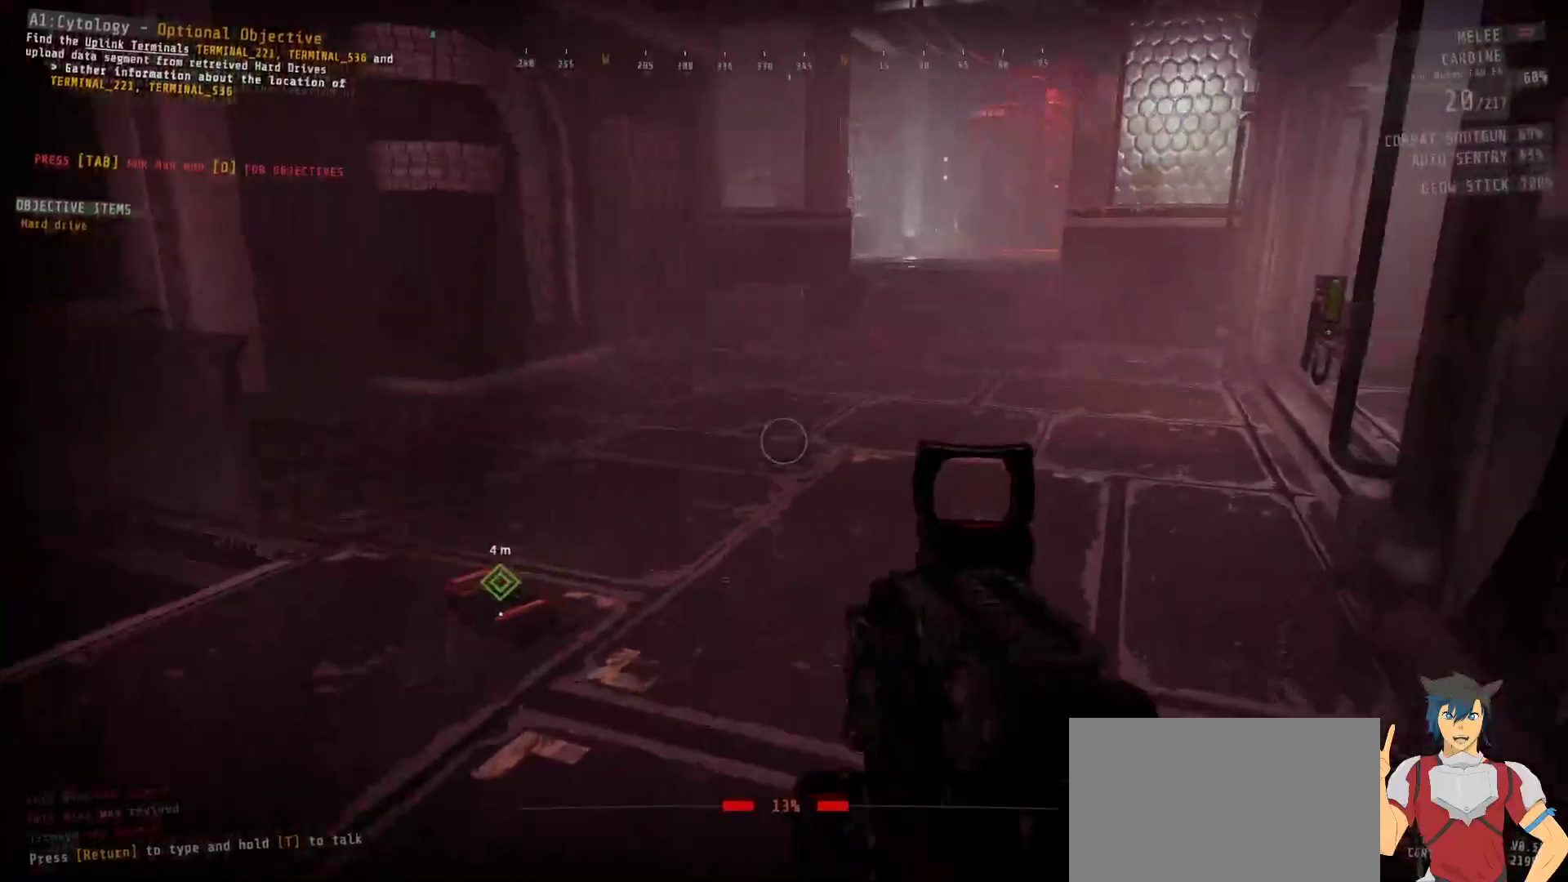
{"keys": ["shift", "w"], "mouse": [], "events": [[117, "w", "up"], [250, "w", "down"], [283, "d", "up"], [417, "shift", "down"]]}
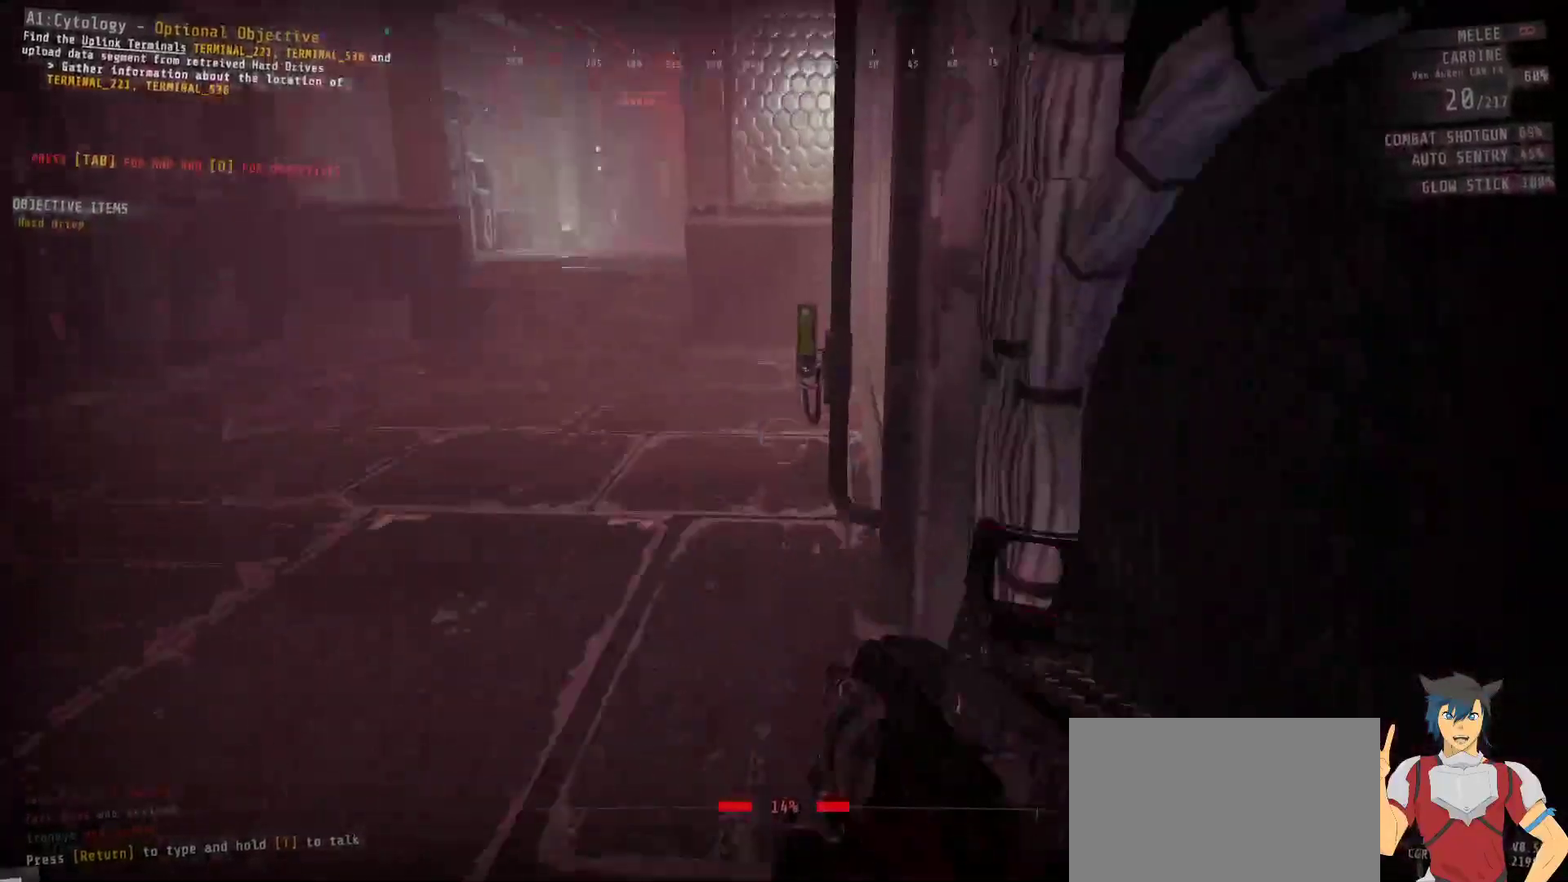
{"keys": ["shift", "w"], "mouse": [], "events": [[333, "a", "down"], [483, "a", "up"]]}
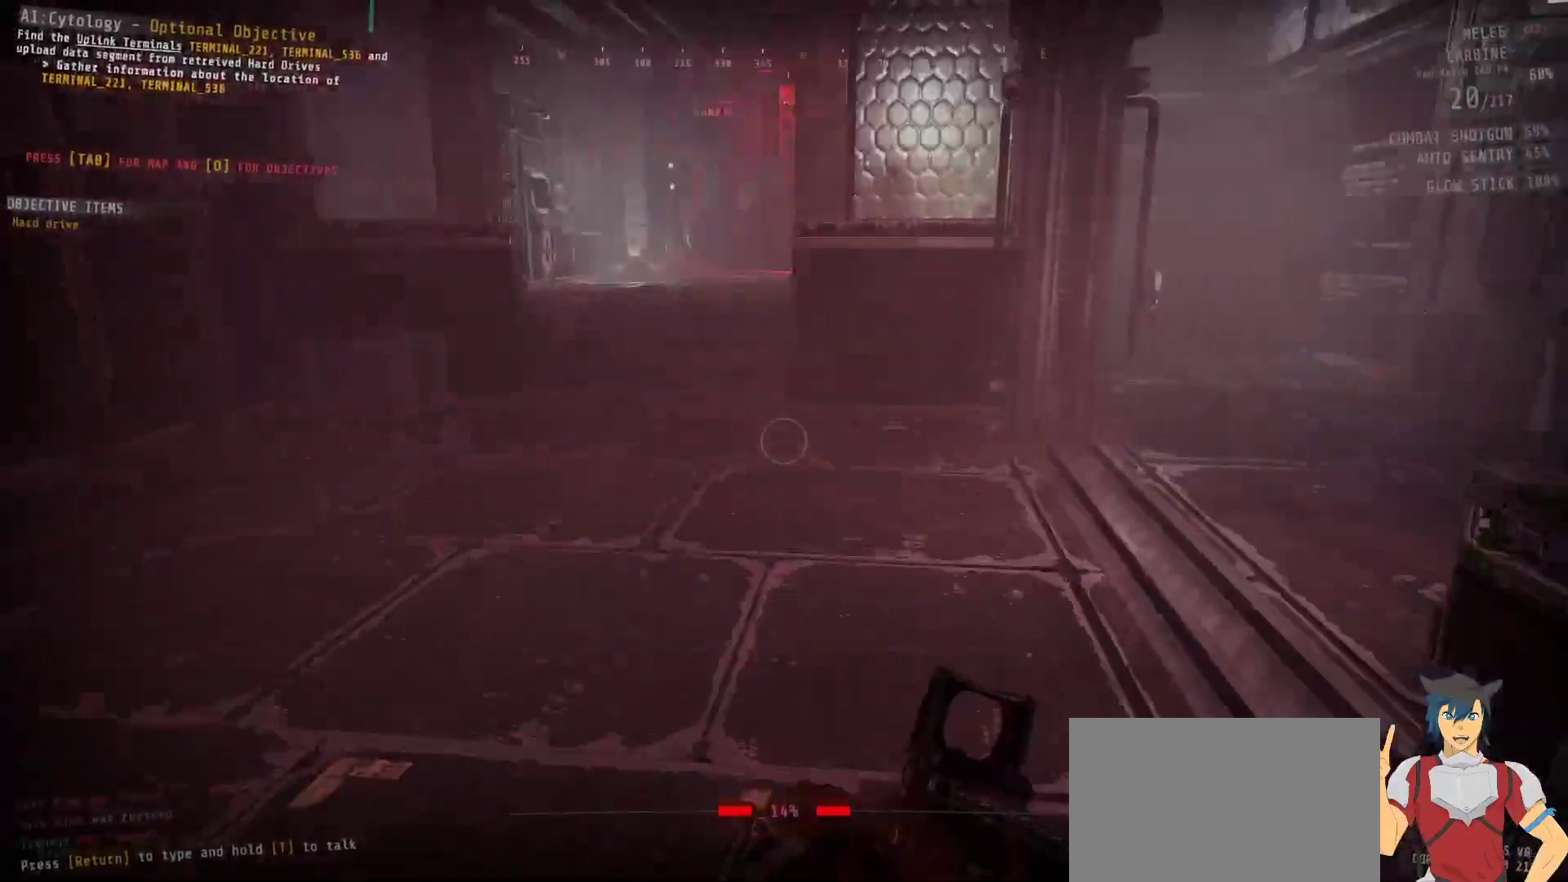
{"keys": ["shift", "w"], "mouse": [], "events": []}
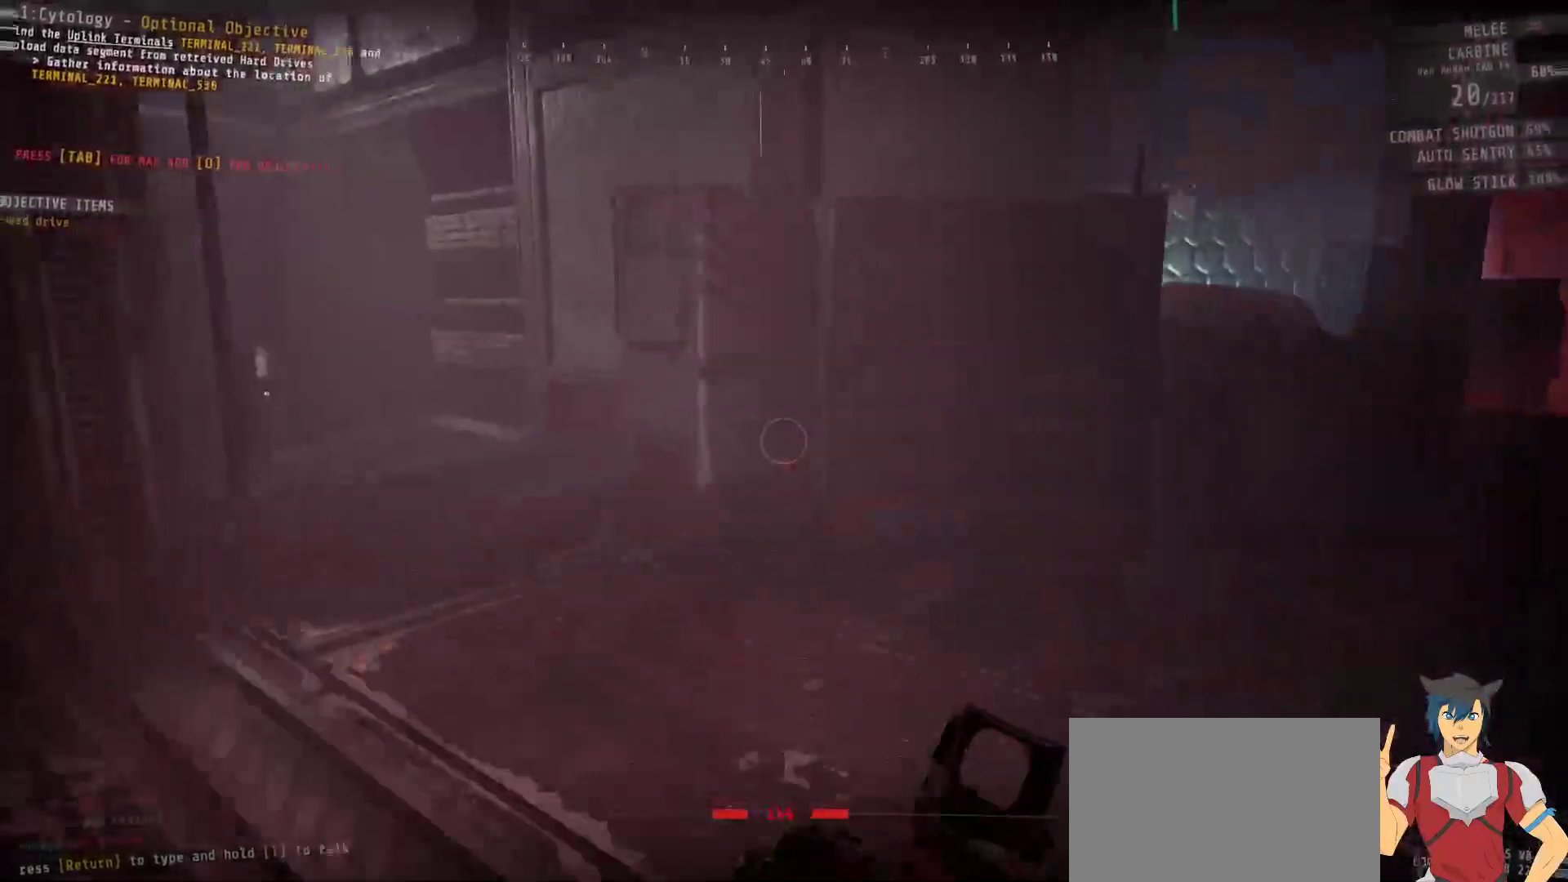
{"keys": ["a", "shift"], "mouse": [], "events": [[150, "a", "down"], [350, "w", "up"]]}
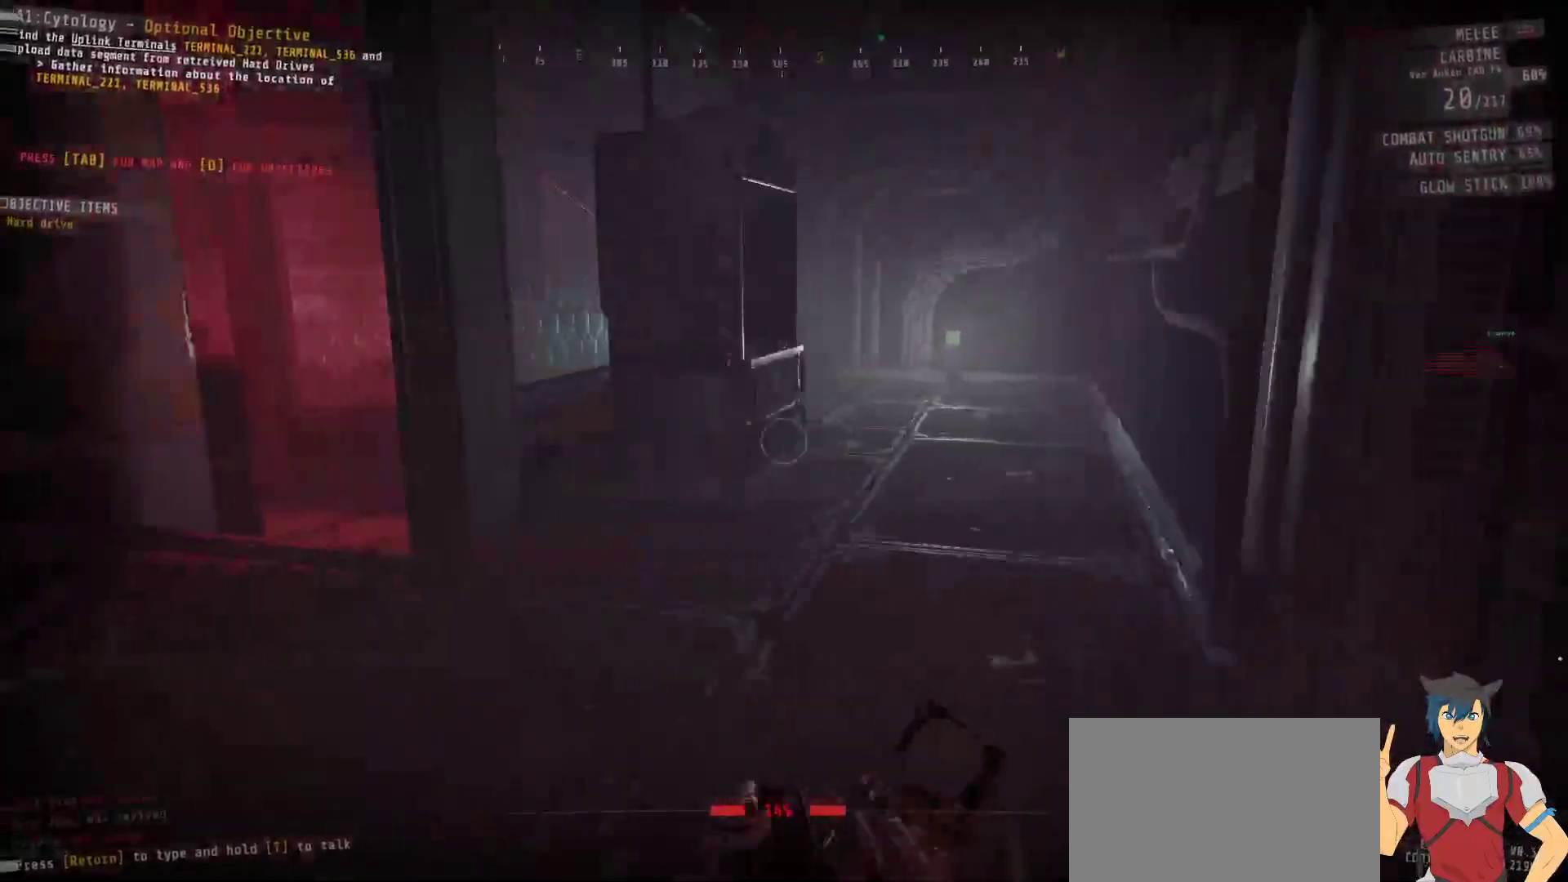
{"keys": ["d", "s"], "mouse": [], "events": [[33, "shift", "up"], [50, "s", "down"], [167, "a", "up"], [317, "d", "down"]]}